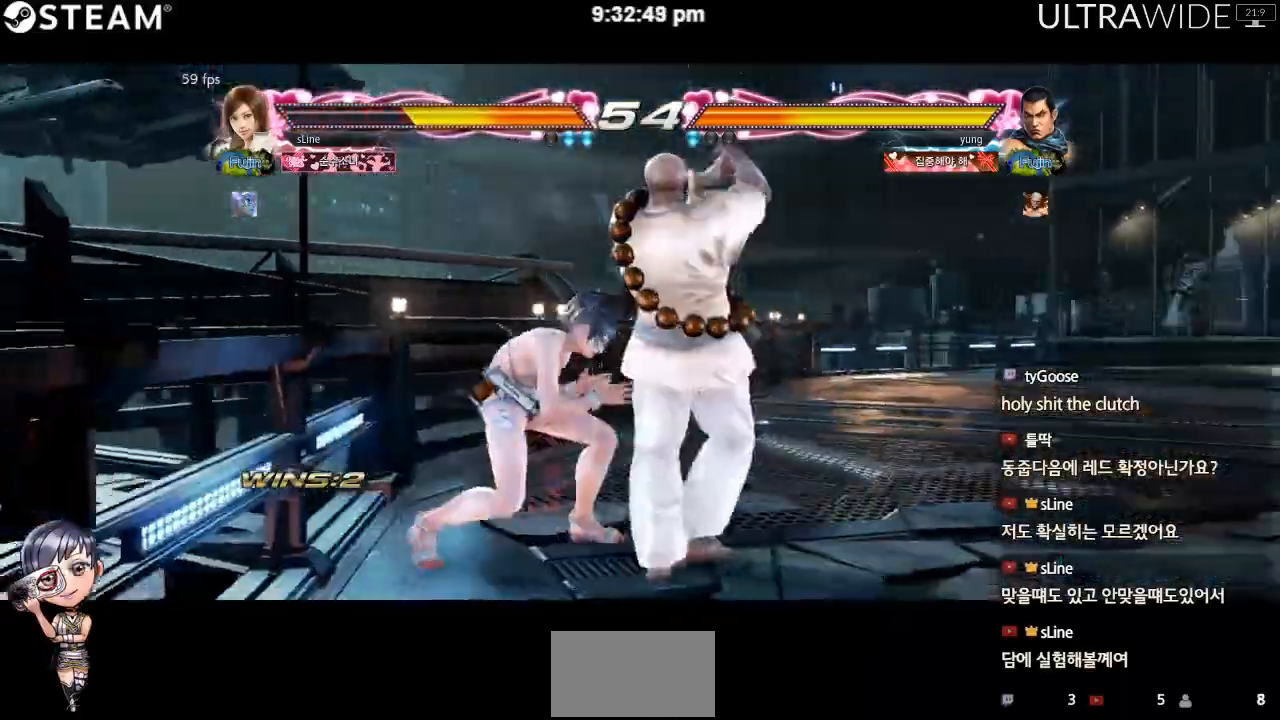
Gameplay with a controller (arcade stick); each line is a JSON object with the inputs held at the frame after it (dt_ms = milliseconds from this image to that frame). "events" lists button and stick changes between this image and that frame as [ms after this image, input, new state], when the widget could be followed in between. Not read: L3 R3 other_buttons.
{"dt_ms": 1000, "buttons": [], "left_stick": "center"}
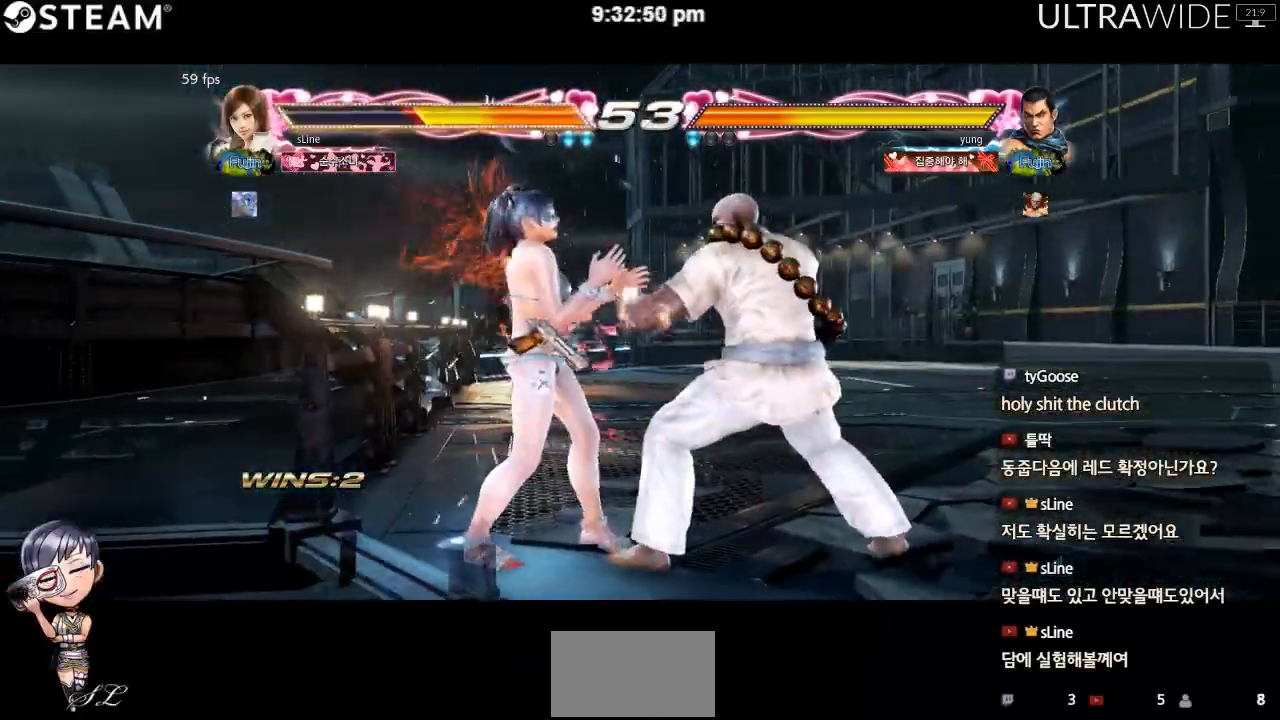
{"dt_ms": 1000, "buttons": [], "left_stick": "center"}
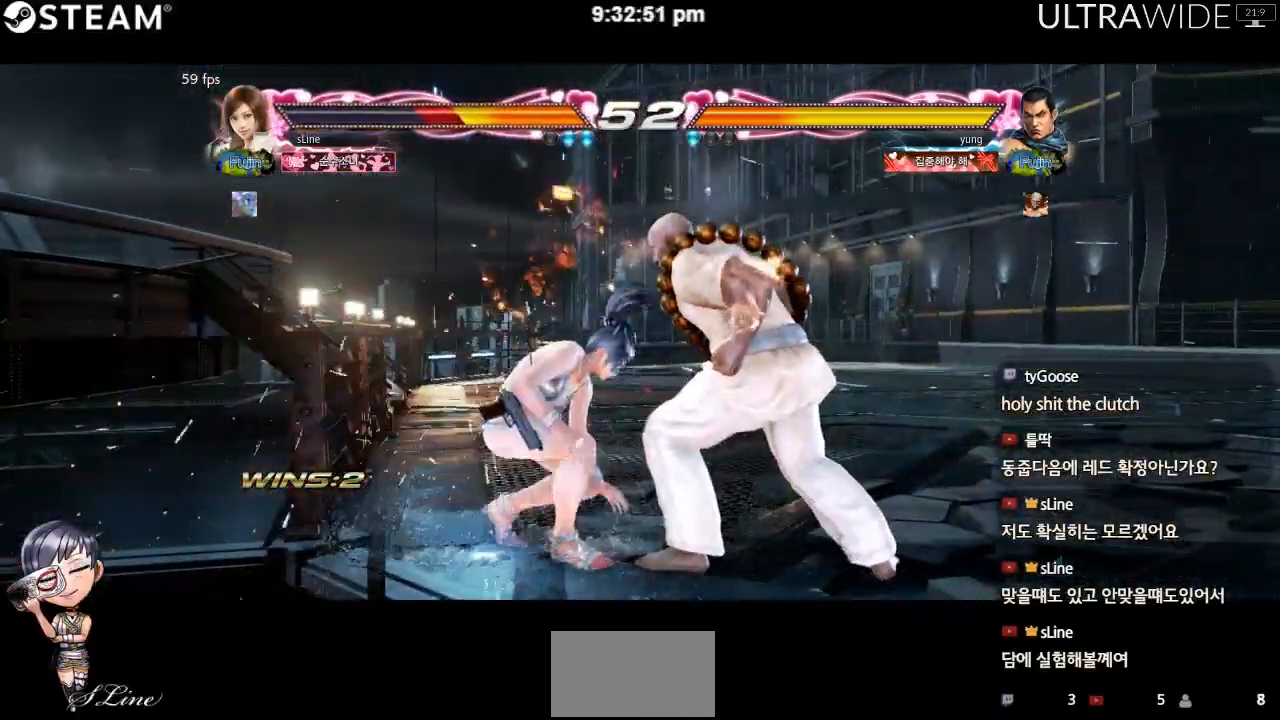
{"dt_ms": 500, "buttons": [], "left_stick": "up-right", "events": [[67, "left_stick", "up-right"]]}
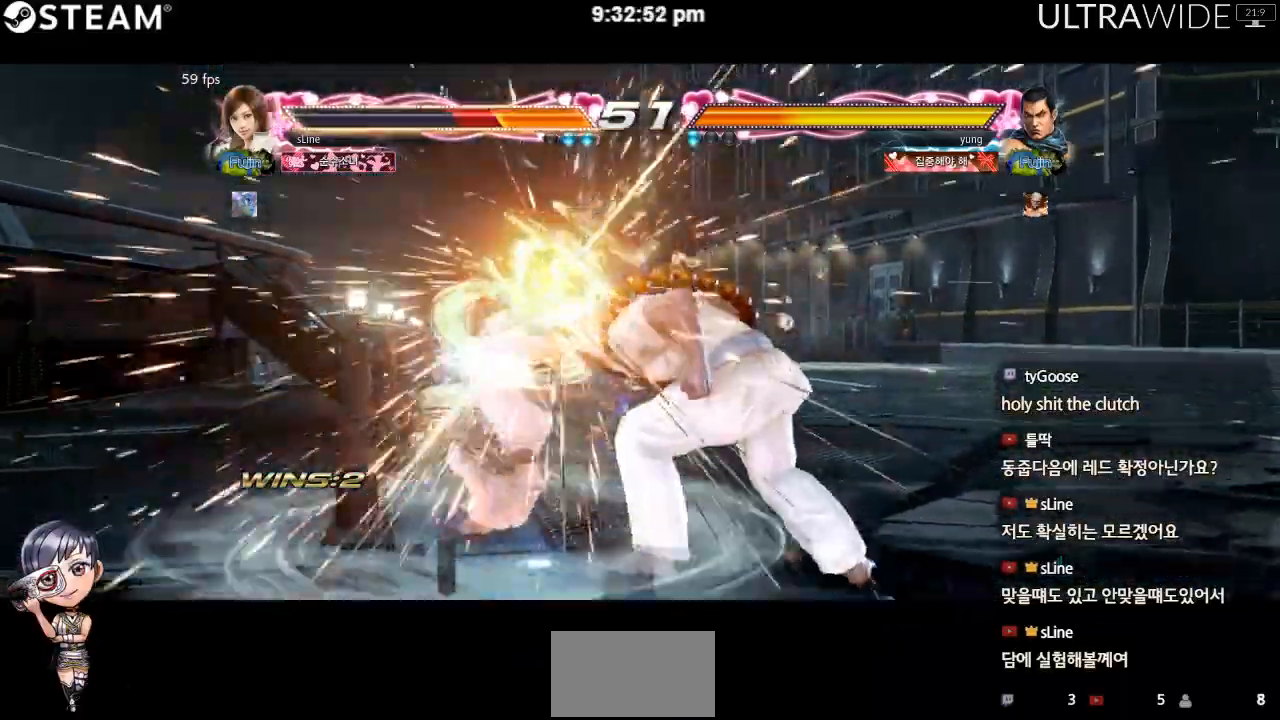
{"dt_ms": 500, "buttons": [], "left_stick": "left", "events": [[200, "left_stick", "left"]]}
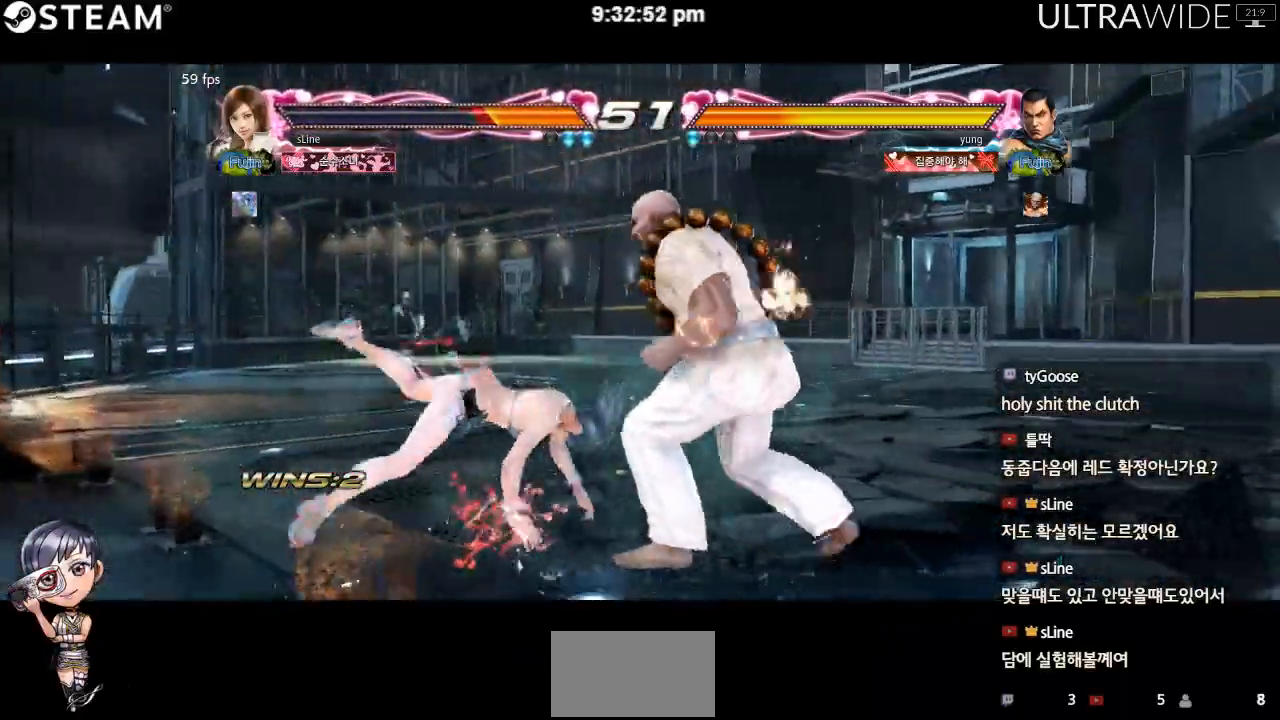
{"dt_ms": 500, "buttons": [], "left_stick": "center", "events": [[33, "left_stick", "down-left"], [500, "left_stick", "center"]]}
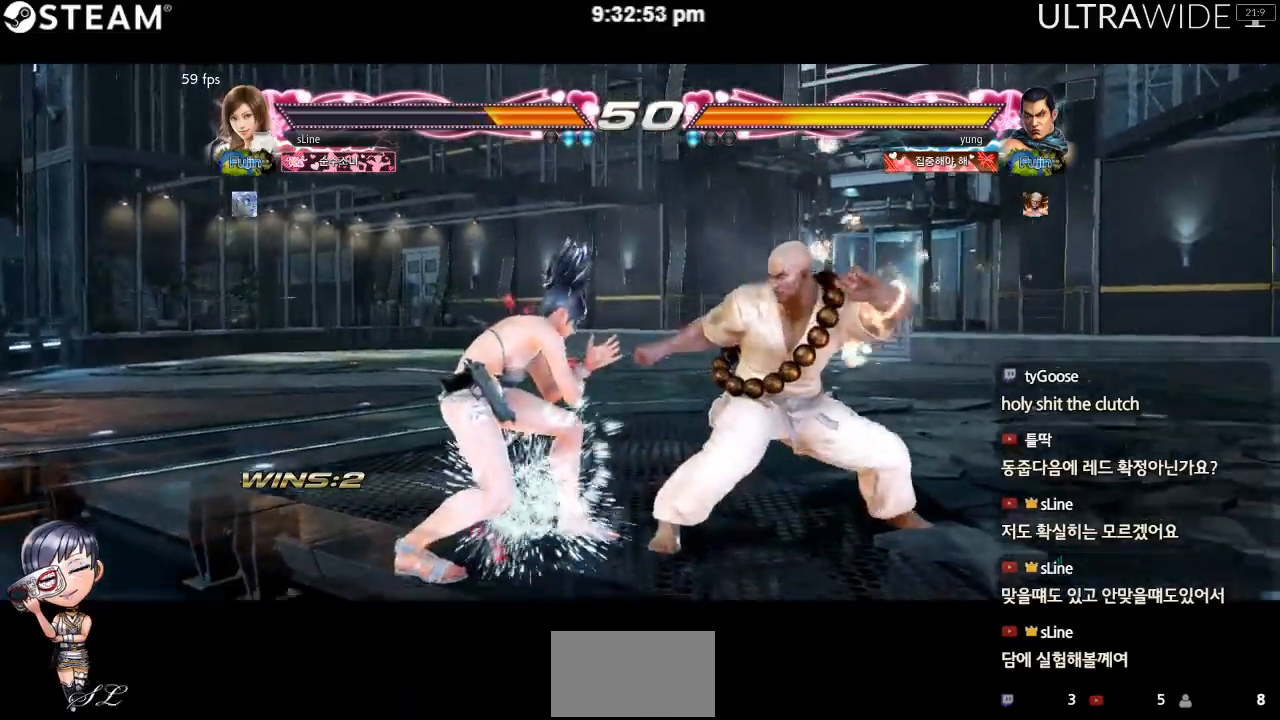
{"dt_ms": 500, "buttons": [], "left_stick": "center"}
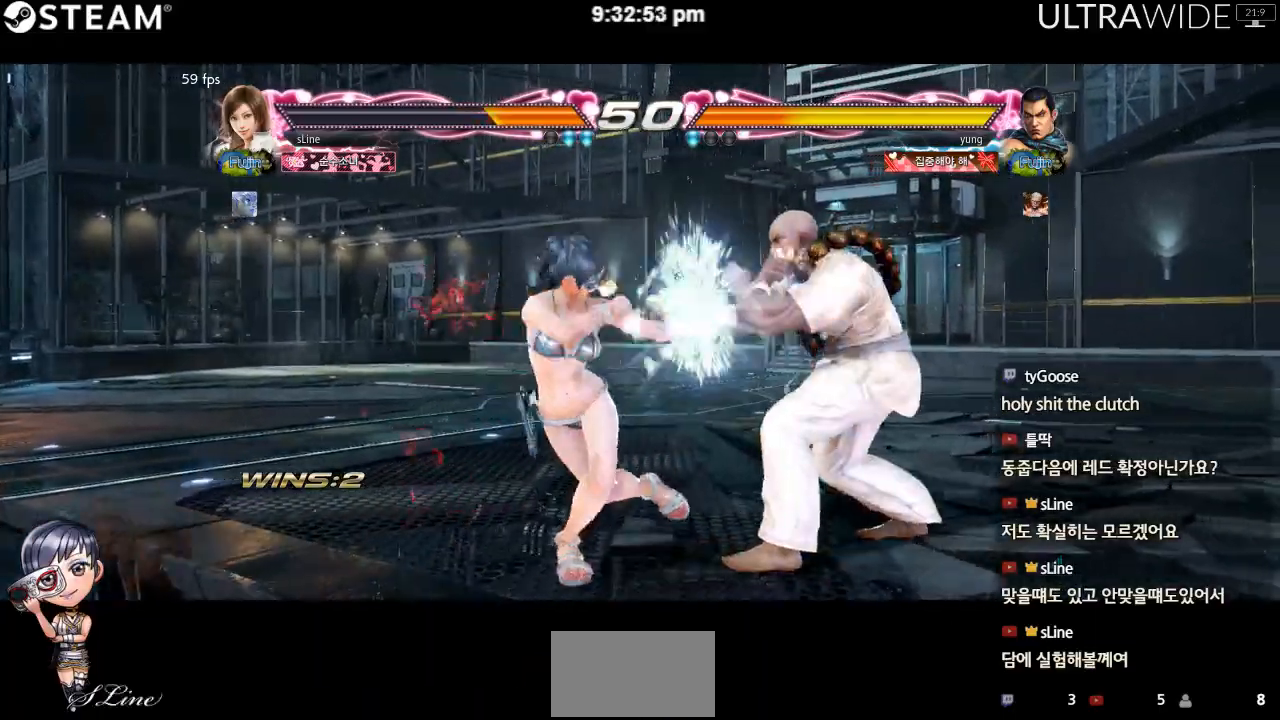
{"dt_ms": 500, "buttons": [], "left_stick": "left", "events": [[417, "left_stick", "left"]]}
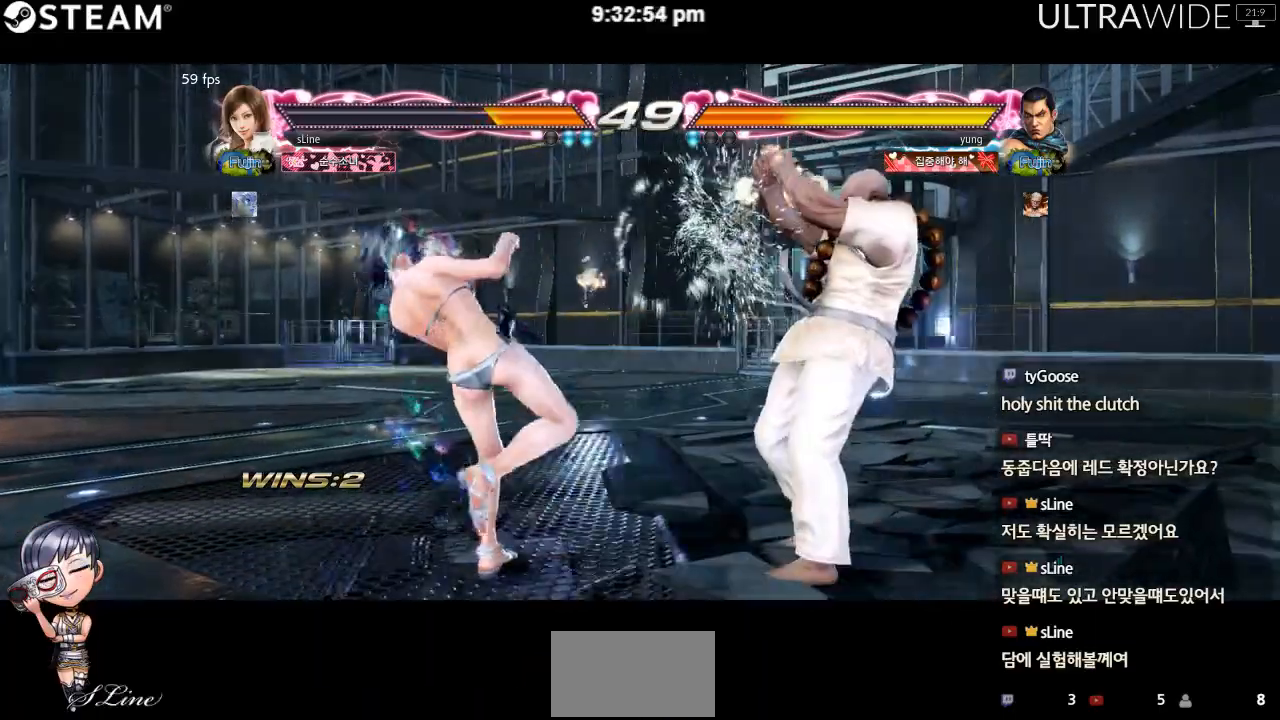
{"dt_ms": 500, "buttons": [], "left_stick": "left", "events": []}
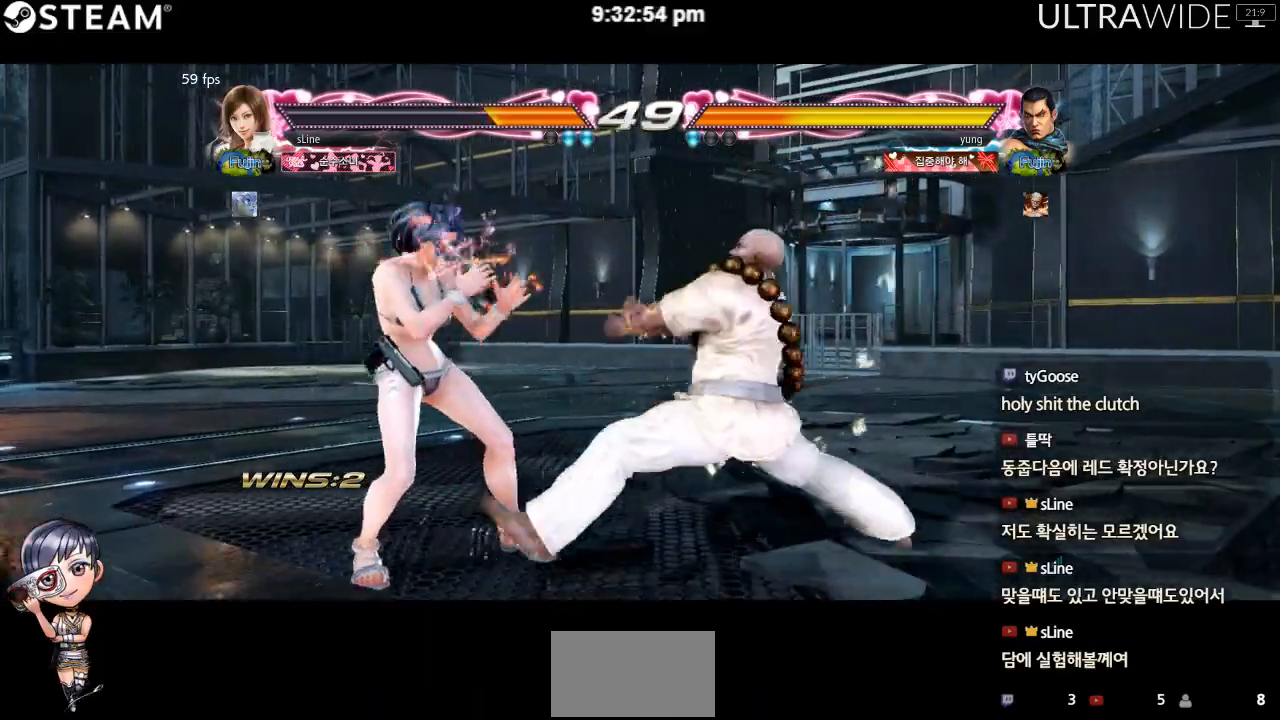
{"dt_ms": 500, "buttons": [], "left_stick": "left", "events": []}
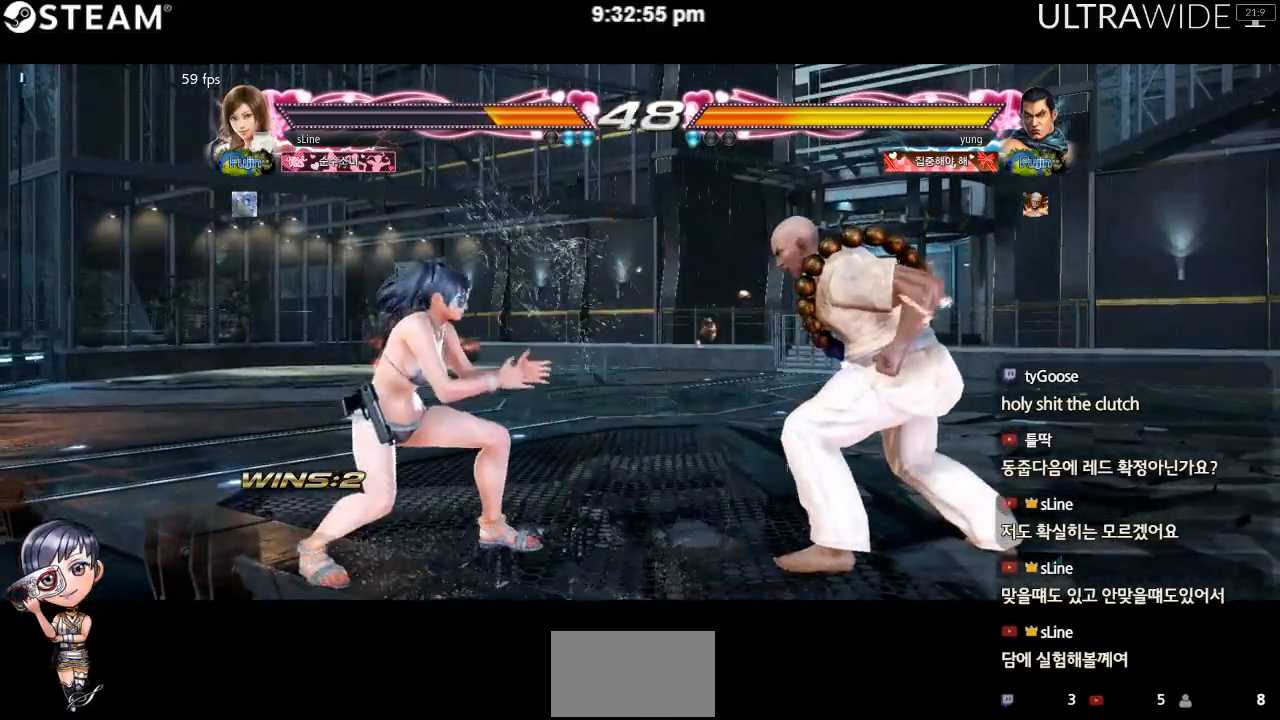
{"dt_ms": 500, "buttons": [], "left_stick": "left", "events": [[50, "left_stick", "down-right"], [167, "left_stick", "left"], [250, "left_stick", "center"], [300, "left_stick", "left"], [450, "left_stick", "down-right"], [500, "left_stick", "left"]]}
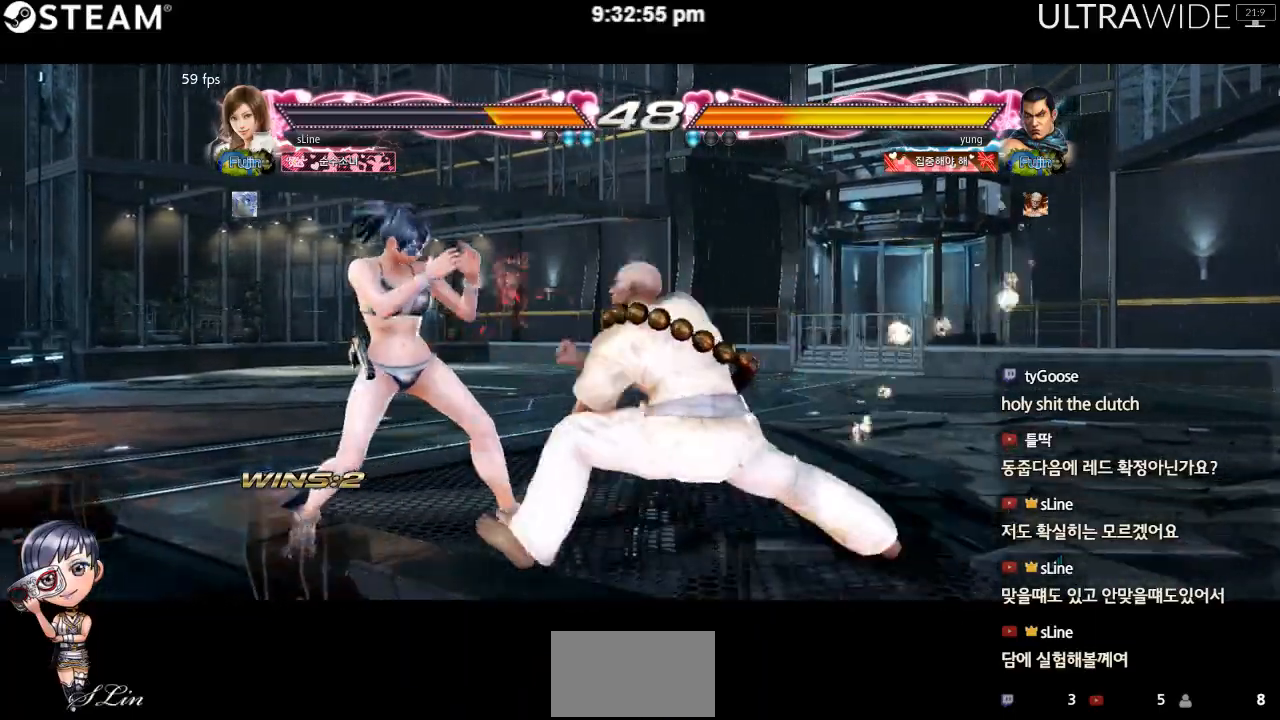
{"dt_ms": 500, "buttons": [], "left_stick": "left", "events": [[133, "left_stick", "center"], [183, "left_stick", "left"]]}
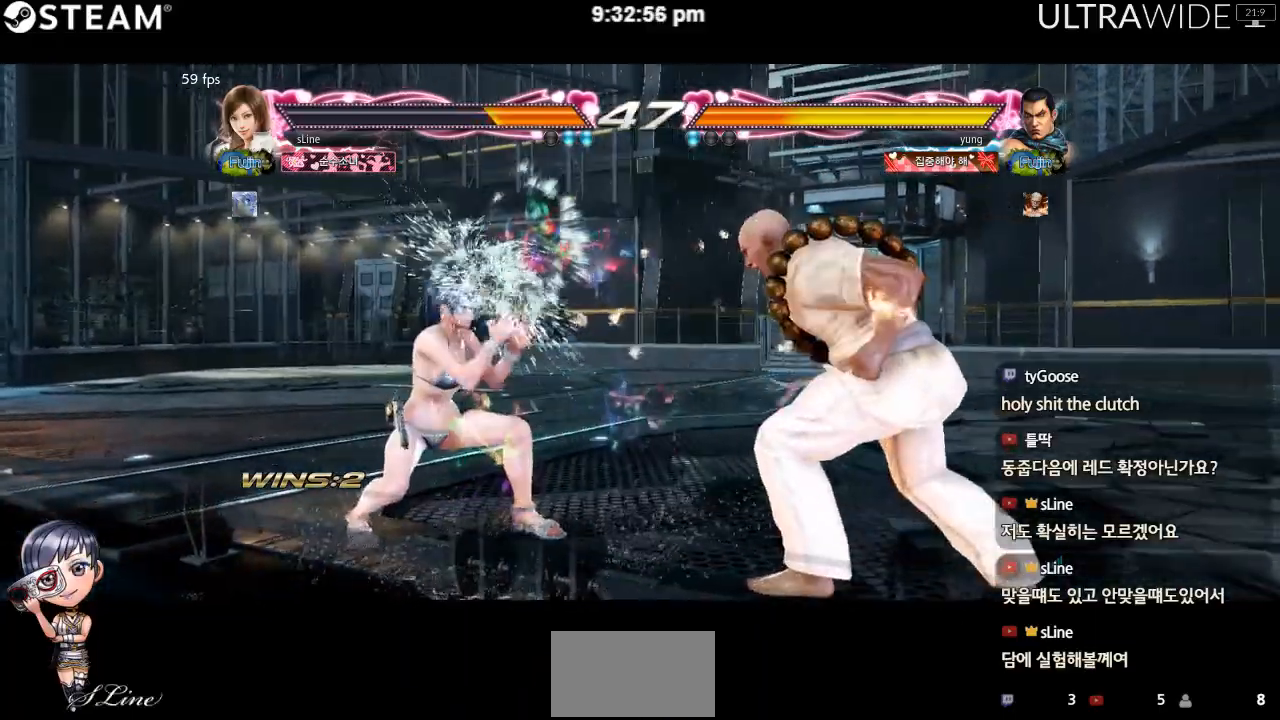
{"dt_ms": 500, "buttons": [], "left_stick": "down-right", "events": [[33, "left_stick", "center"], [117, "left_stick", "left"], [167, "left_stick", "center"], [250, "left_stick", "left"], [417, "left_stick", "down-right"]]}
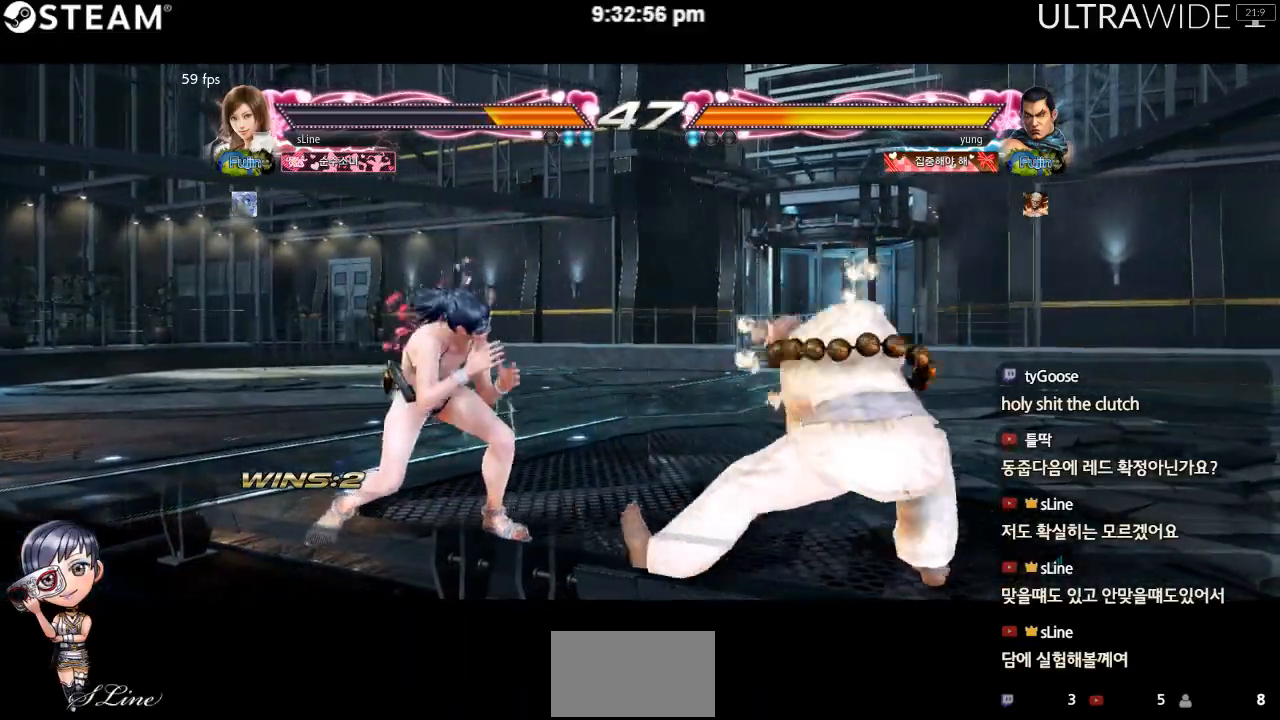
{"dt_ms": 500, "buttons": ["Y"], "left_stick": "center"}